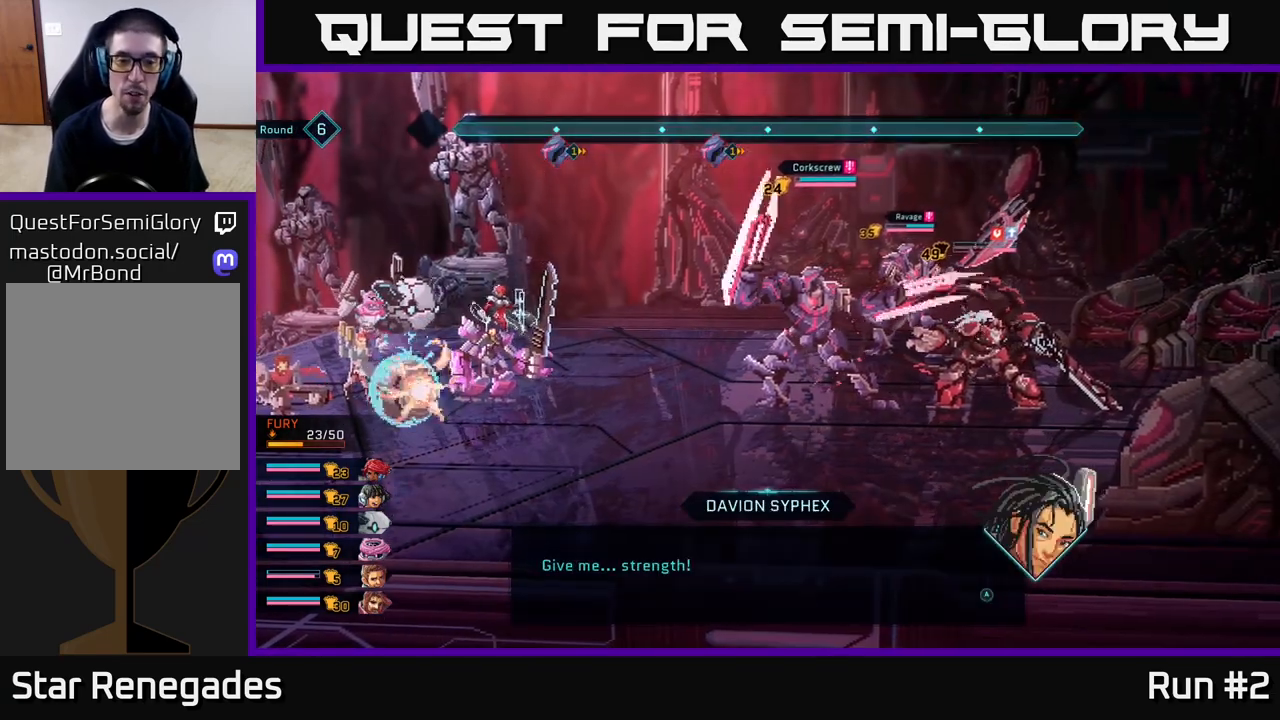
Gameplay with a controller (Xbox layout); each line is a JSON object with the inputs held at the frame after it. "events" lists button and stick changes between this image and that frame as [ms after this image, input, new state], when the widget could be followed in between.
{"buttons": [], "left_stick": "center", "right_stick": "center", "events": [[250, "A", "down"], [417, "A", "up"]]}
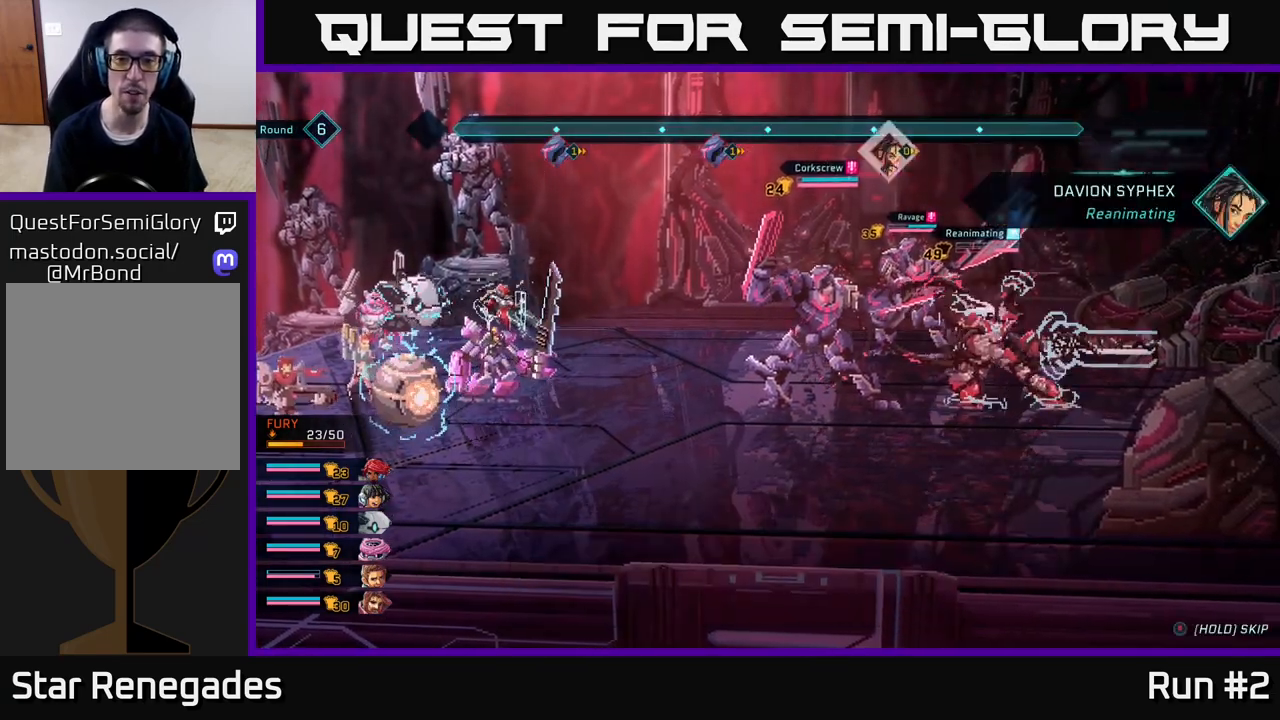
{"buttons": [], "left_stick": "center", "right_stick": "center", "events": []}
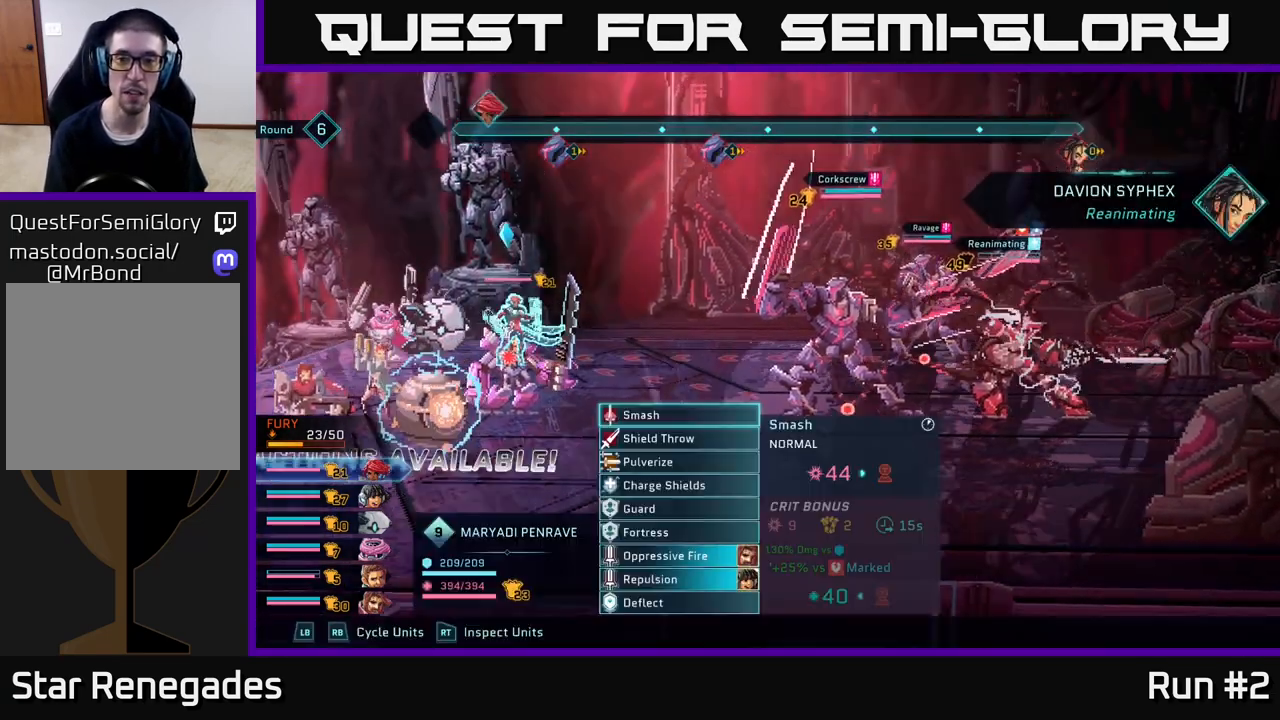
{"buttons": [], "left_stick": "center", "right_stick": "center", "events": []}
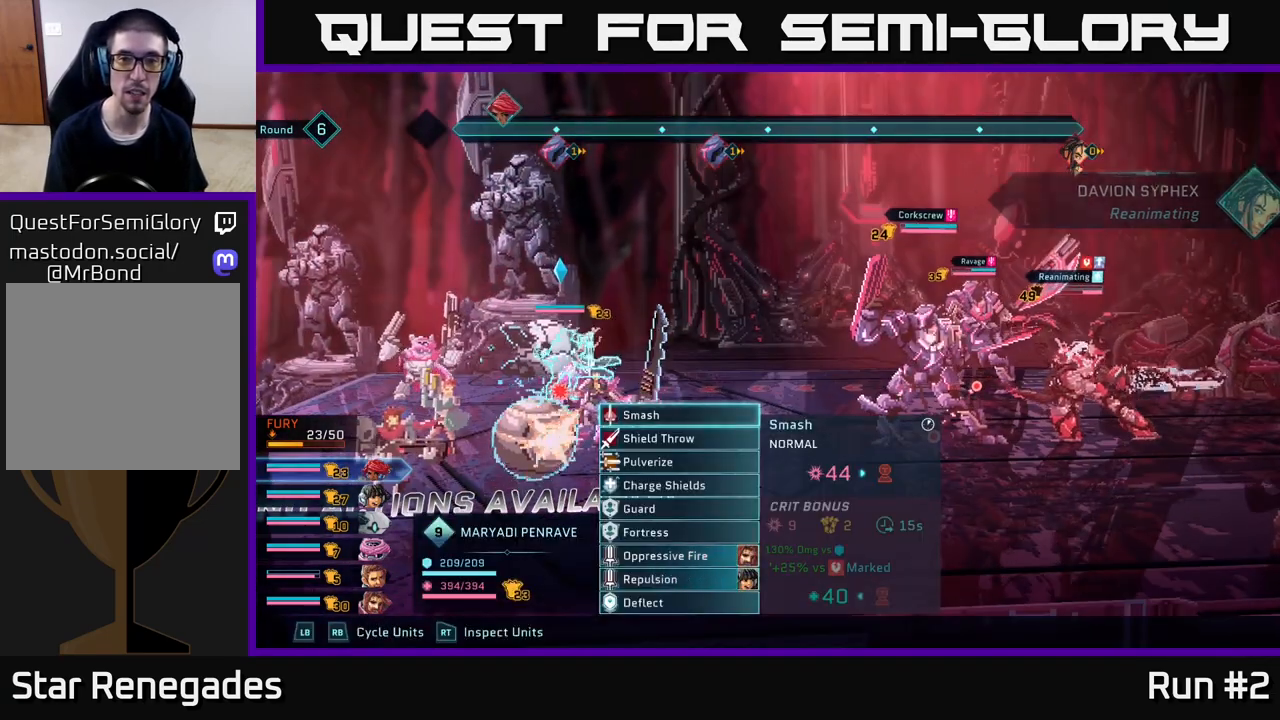
{"buttons": [], "left_stick": "center", "right_stick": "center", "events": []}
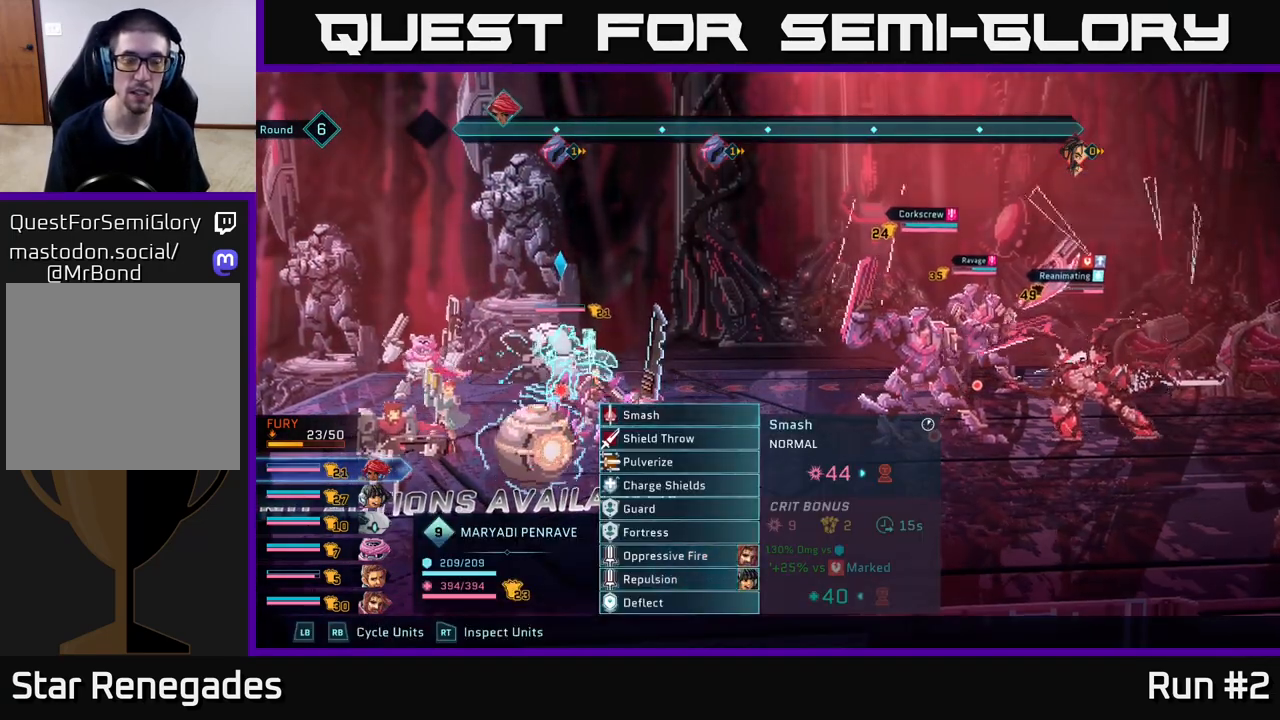
{"buttons": [], "left_stick": "center", "right_stick": "center", "events": [[267, "left_stick", "down"], [450, "left_stick", "center"]]}
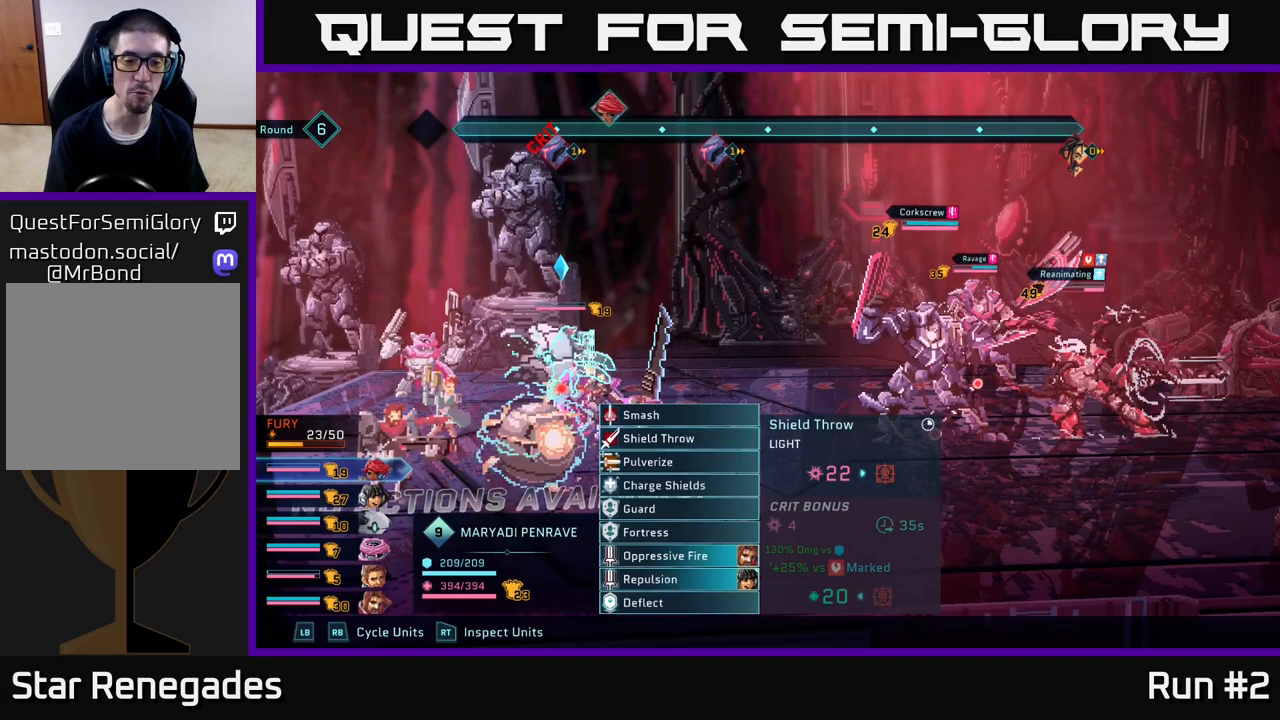
{"buttons": [], "left_stick": "down", "right_stick": "center", "events": [[33, "left_stick", "down"], [200, "left_stick", "center"], [333, "left_stick", "down"]]}
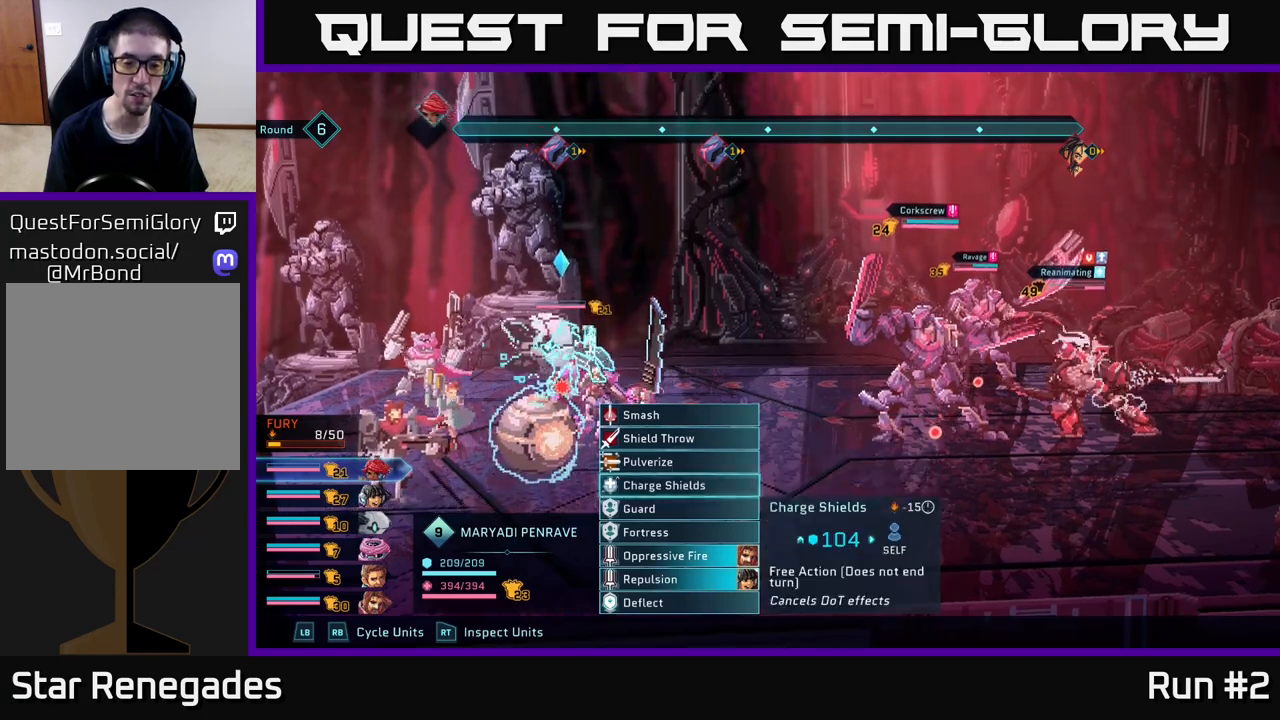
{"buttons": [], "left_stick": "center", "right_stick": "center", "events": [[17, "R1", "down"], [17, "left_stick", "center"], [200, "R1", "up"], [333, "left_stick", "down"], [500, "left_stick", "center"]]}
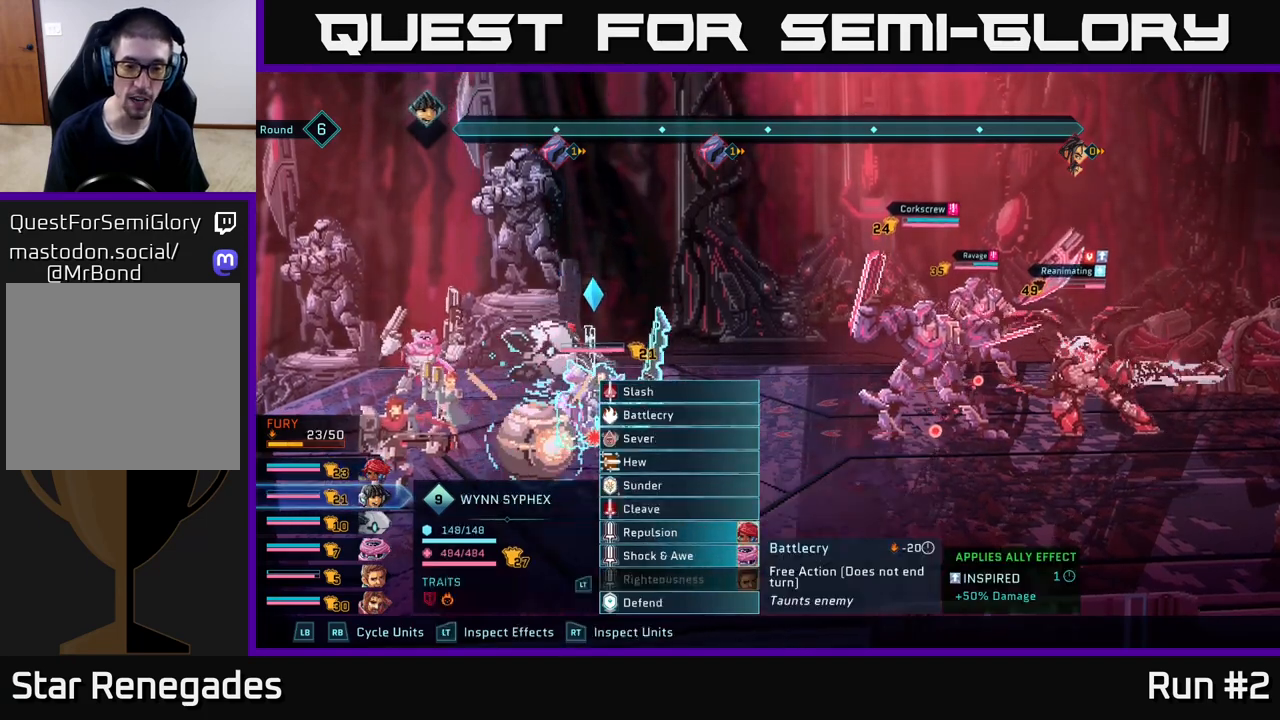
{"buttons": [], "left_stick": "center", "right_stick": "center", "events": [[100, "left_stick", "down"], [267, "left_stick", "center"], [367, "left_stick", "down"], [500, "left_stick", "center"]]}
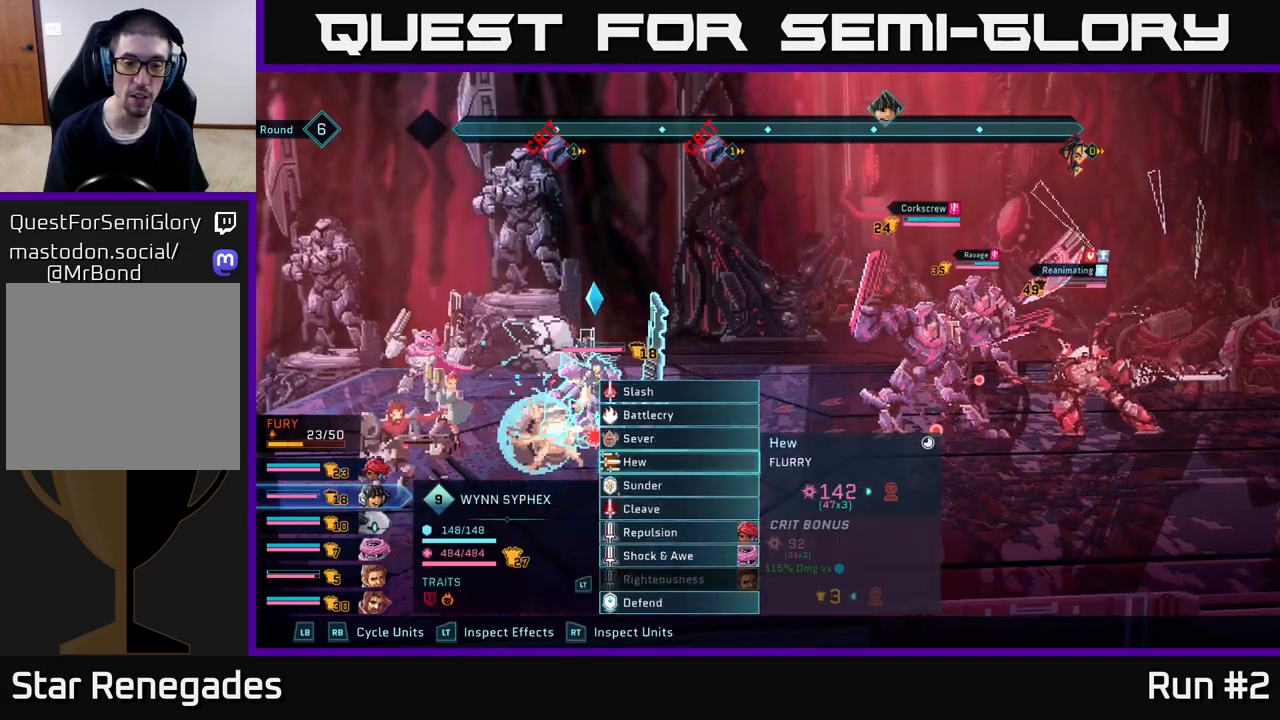
{"buttons": [], "left_stick": "center", "right_stick": "center", "events": [[100, "left_stick", "down-left"], [250, "left_stick", "center"], [350, "left_stick", "down"], [483, "left_stick", "center"]]}
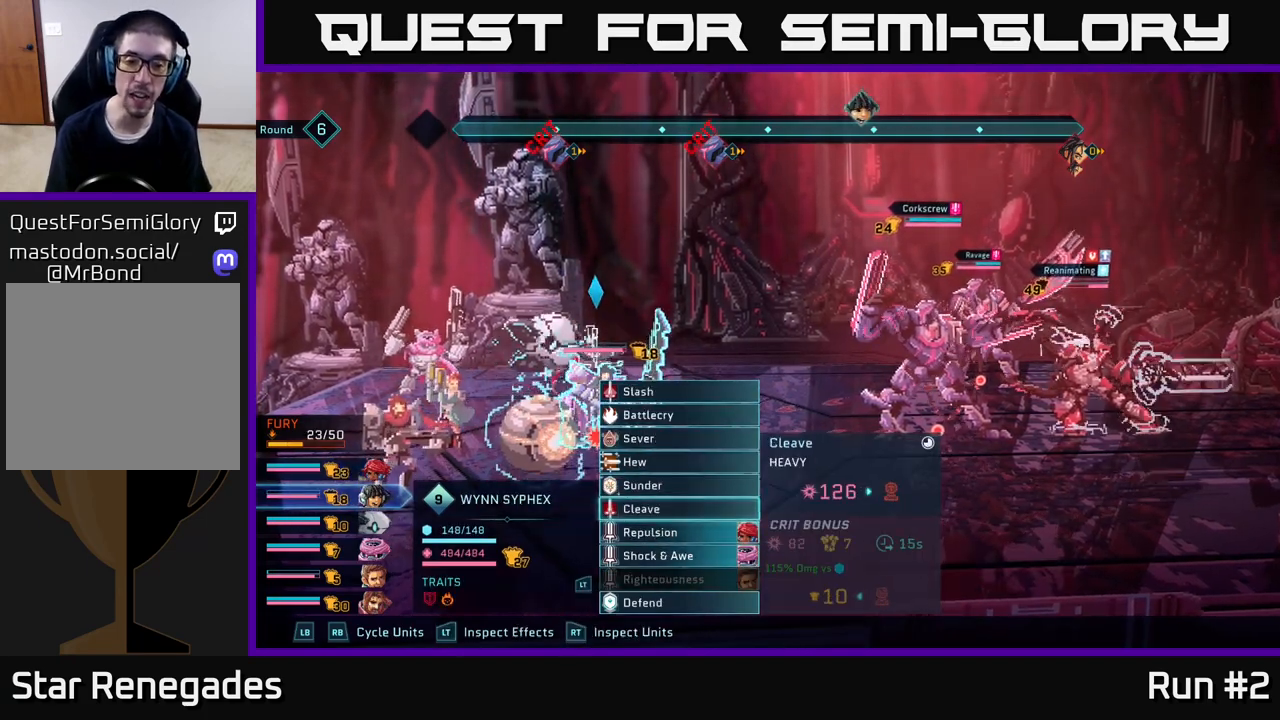
{"buttons": [], "left_stick": "down", "right_stick": "center", "events": [[50, "left_stick", "down"], [167, "left_stick", "center"], [233, "left_stick", "down"], [317, "left_stick", "center"], [400, "left_stick", "down"]]}
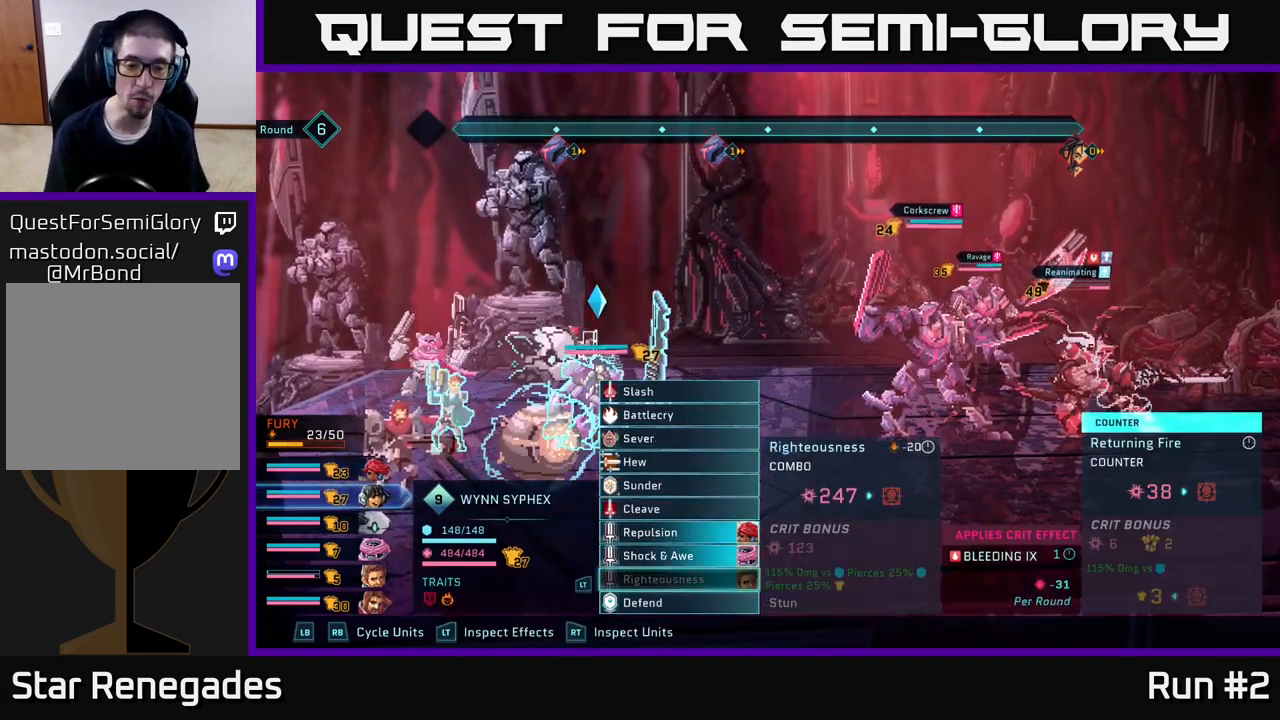
{"buttons": [], "left_stick": "center", "right_stick": "center", "events": [[17, "left_stick", "center"]]}
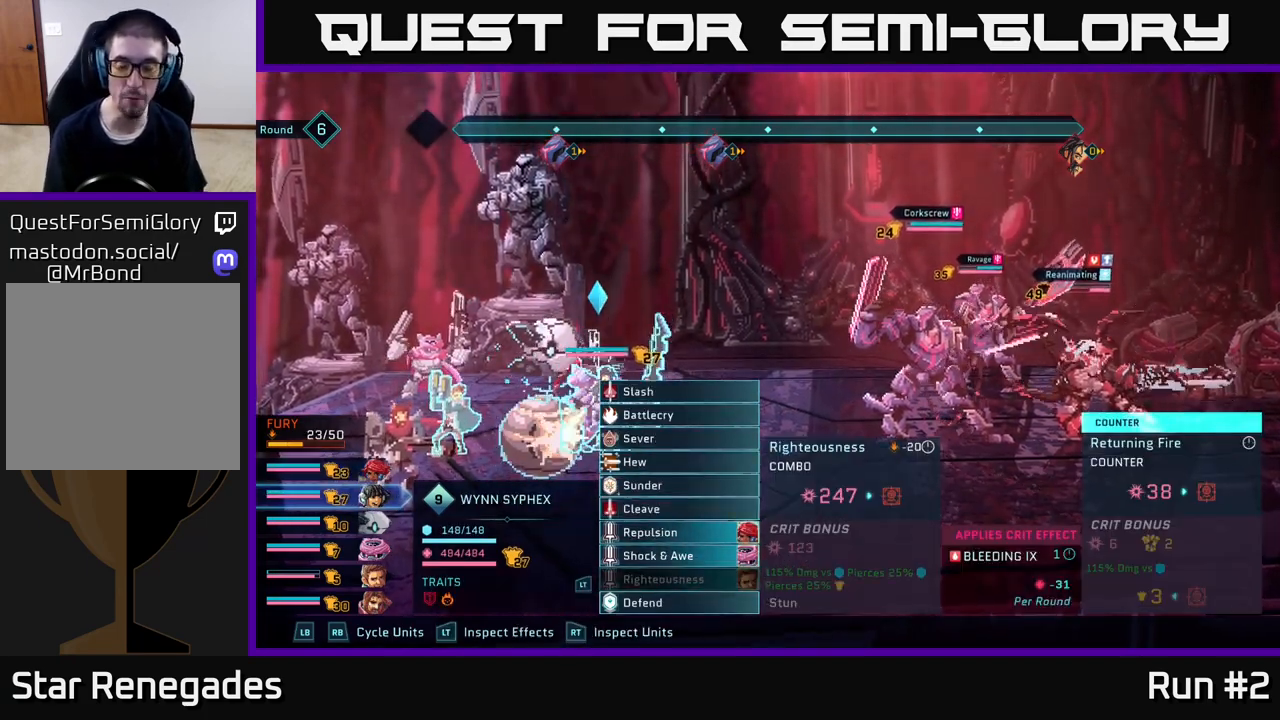
{"buttons": [], "left_stick": "center", "right_stick": "center", "events": []}
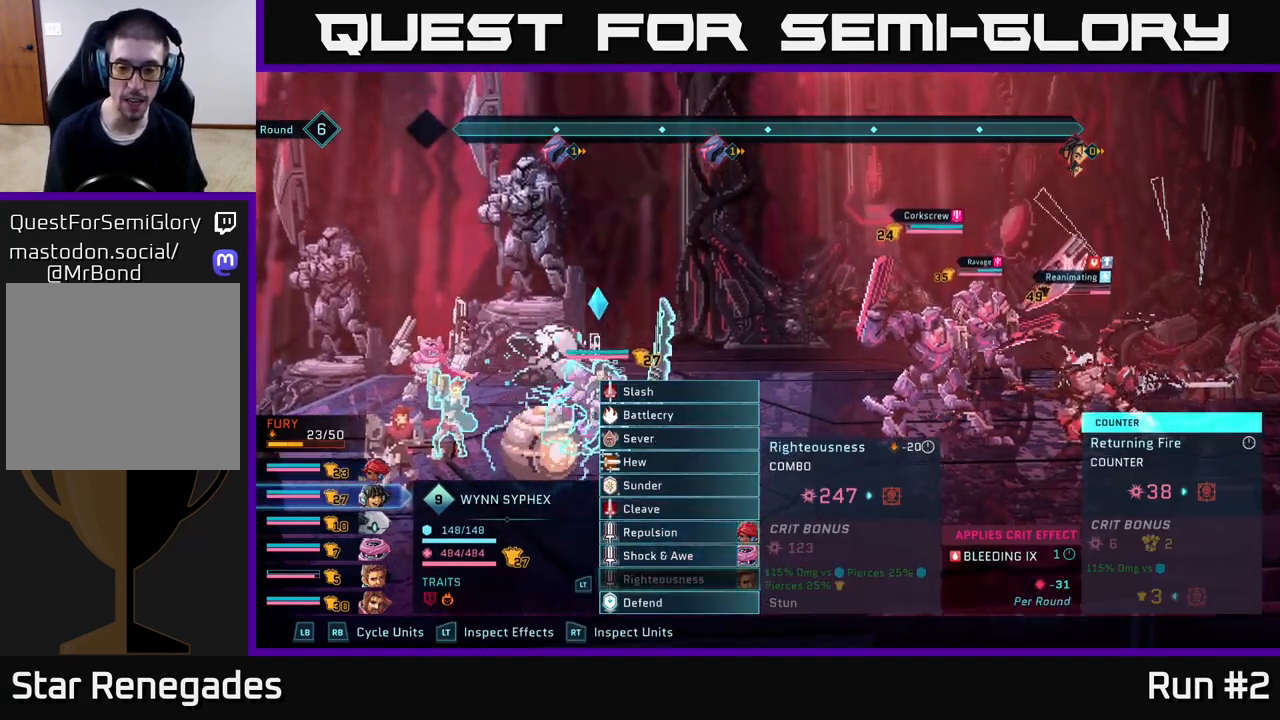
{"buttons": [], "left_stick": "center", "right_stick": "center", "events": []}
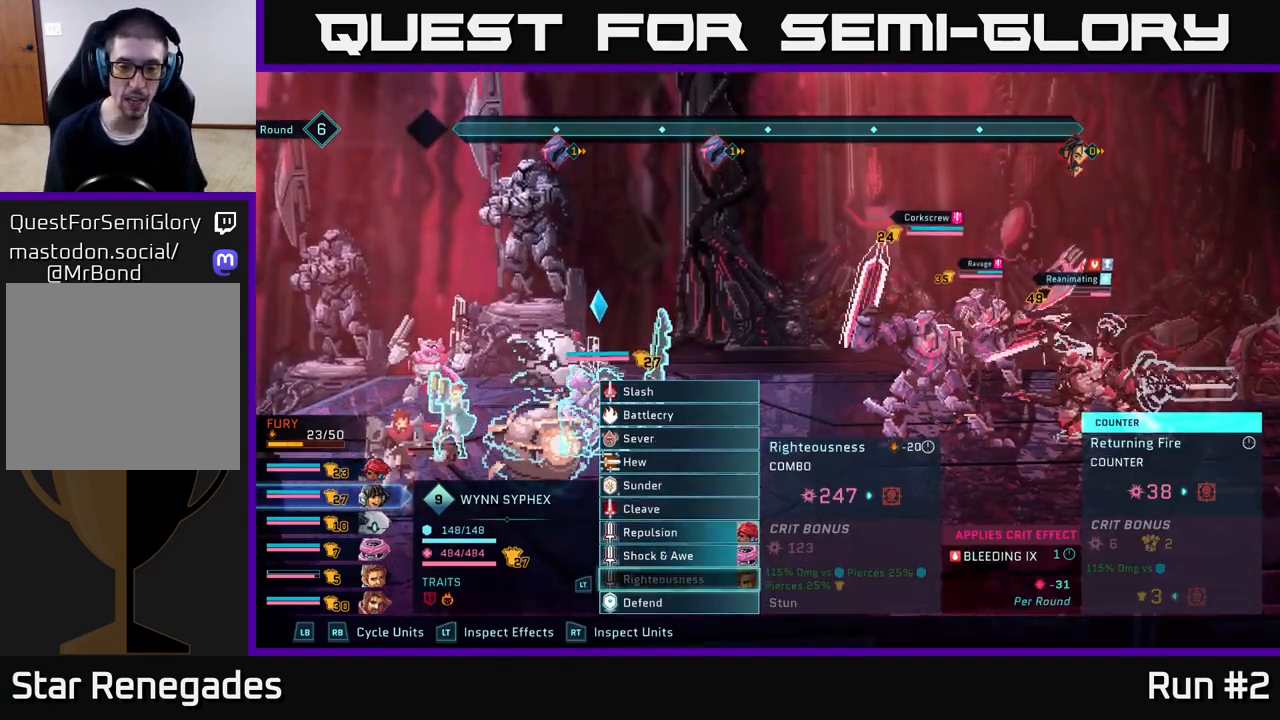
{"buttons": [], "left_stick": "center", "right_stick": "center", "events": []}
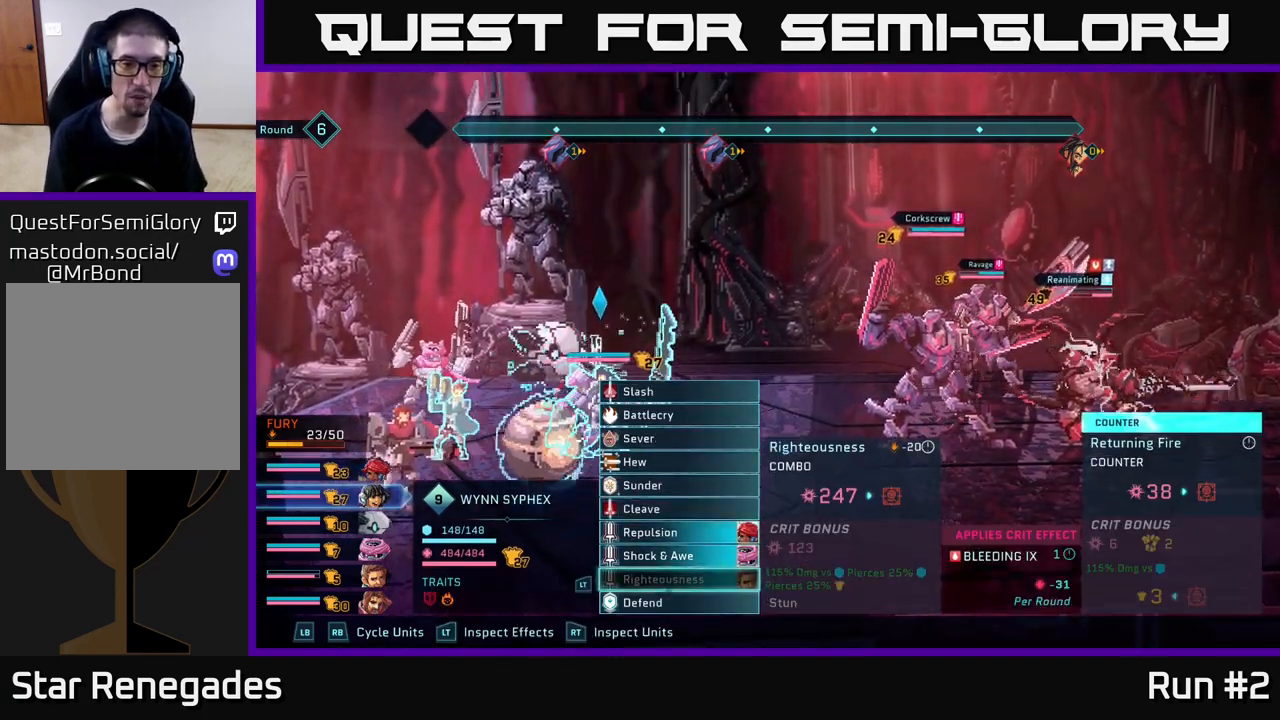
{"buttons": [], "left_stick": "center", "right_stick": "center", "events": [[300, "A", "down"], [467, "A", "up"]]}
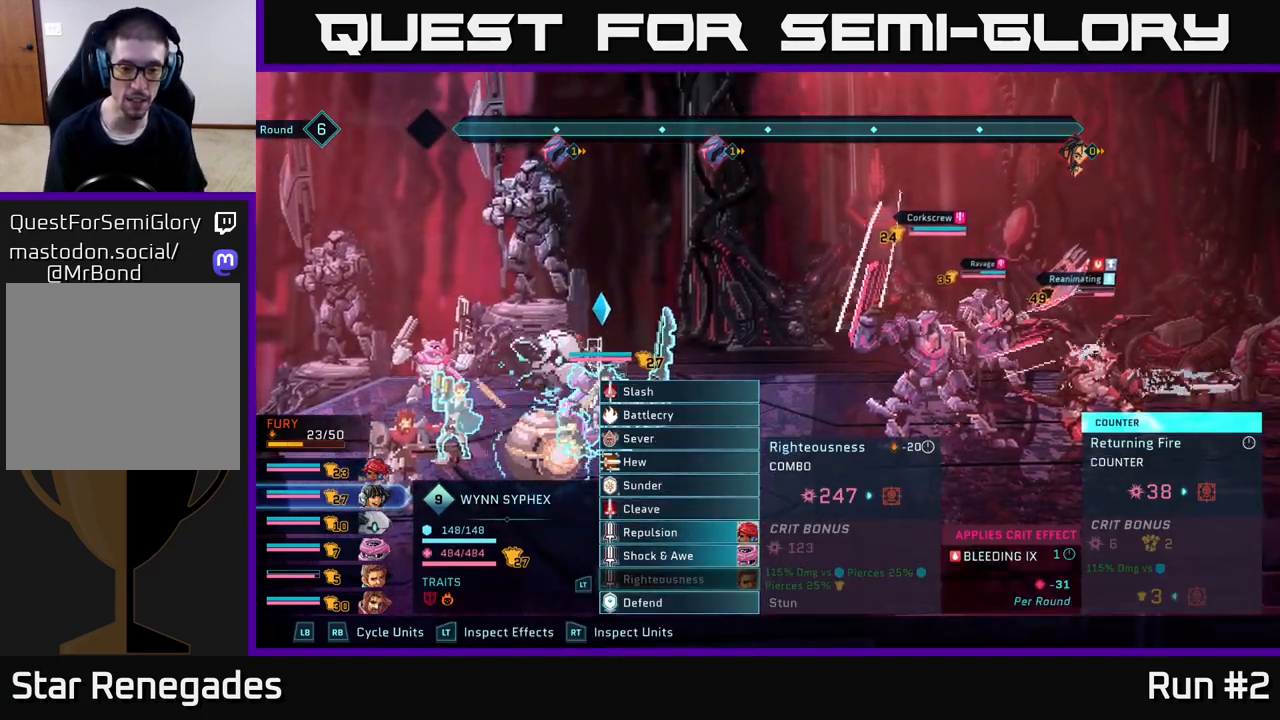
{"buttons": [], "left_stick": "center", "right_stick": "center", "events": [[133, "A", "down"], [250, "A", "up"], [367, "A", "down"], [483, "A", "up"]]}
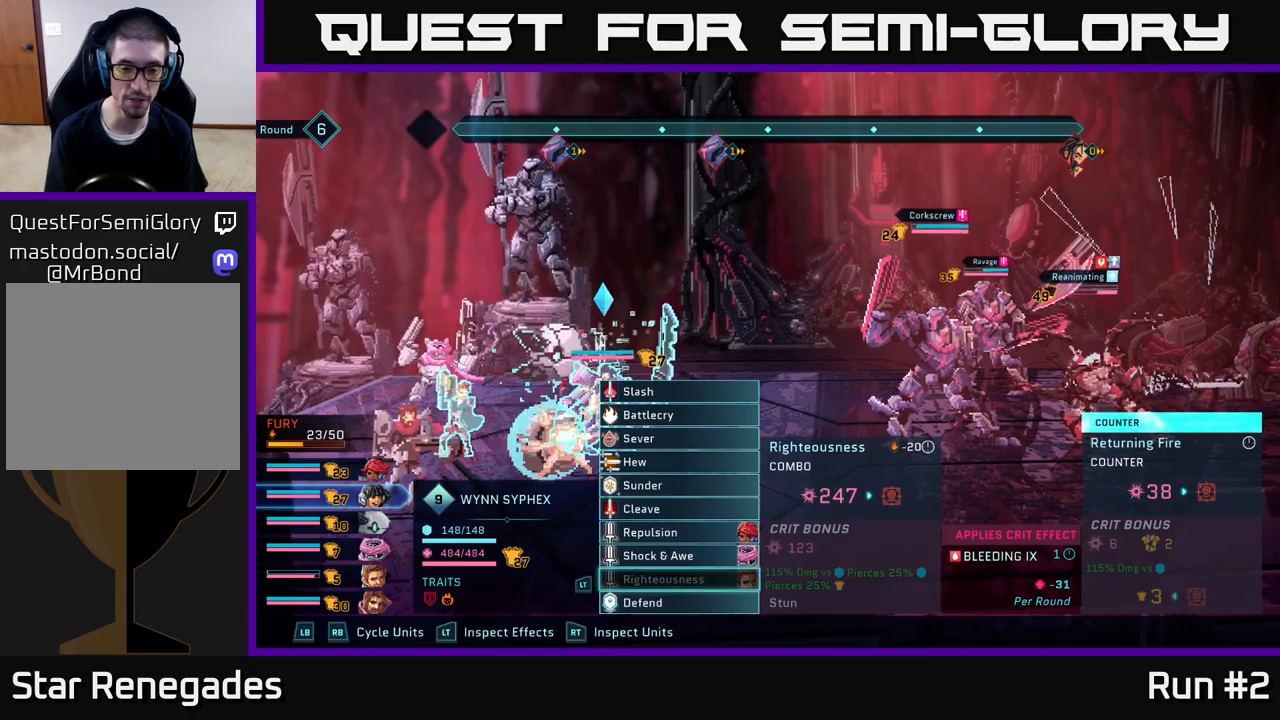
{"buttons": [], "left_stick": "center", "right_stick": "center", "events": [[100, "A", "down"], [183, "A", "up"], [317, "A", "down"], [417, "A", "up"]]}
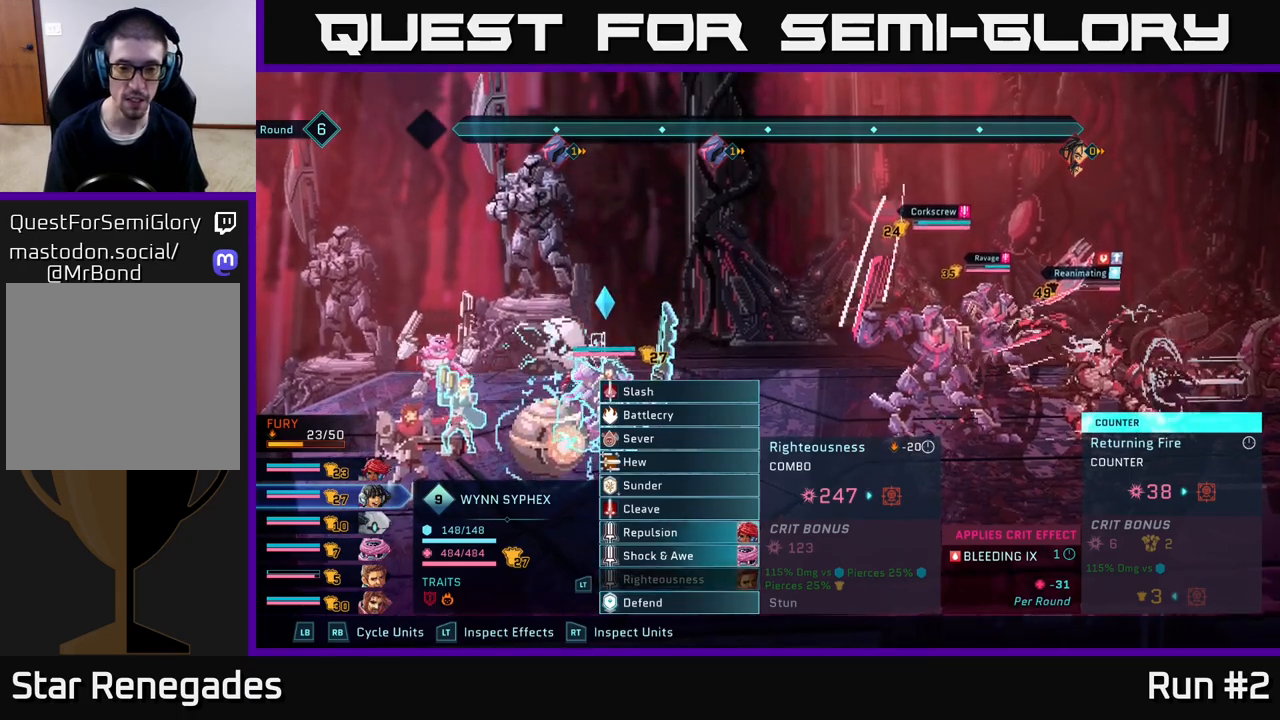
{"buttons": [], "left_stick": "center", "right_stick": "center", "events": [[300, "left_stick", "up"], [450, "left_stick", "center"]]}
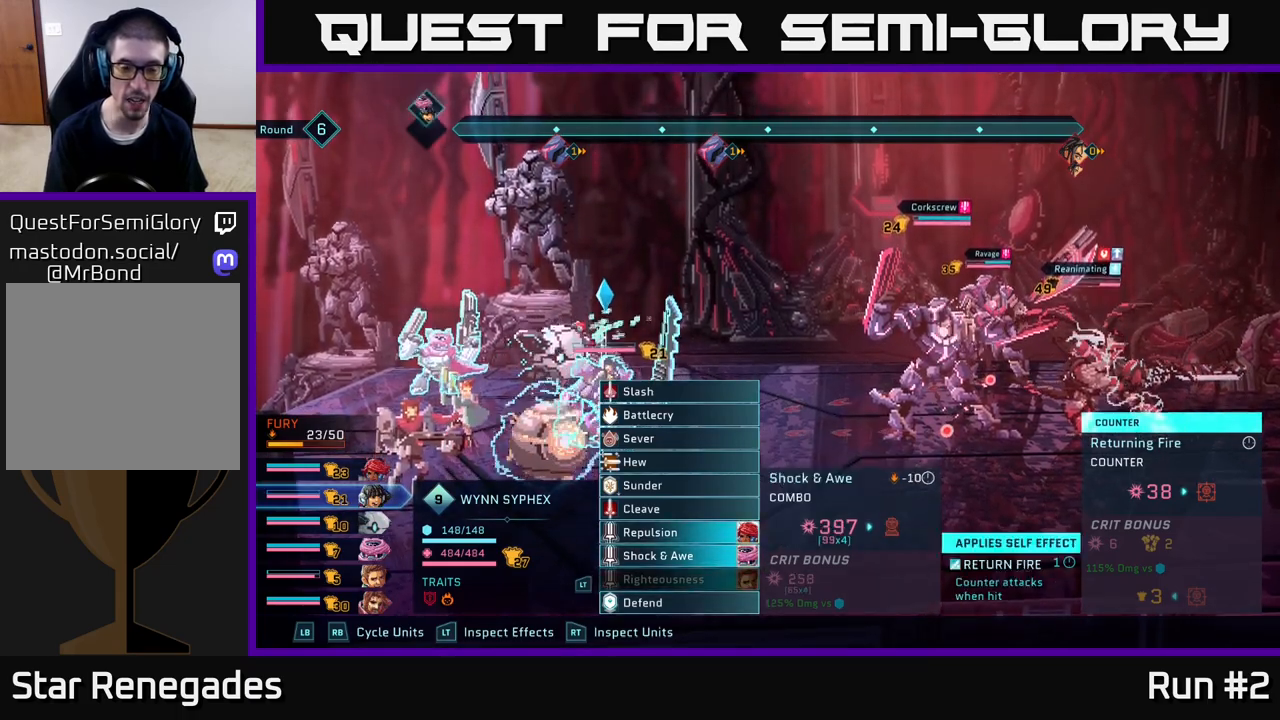
{"buttons": [], "left_stick": "center", "right_stick": "center", "events": []}